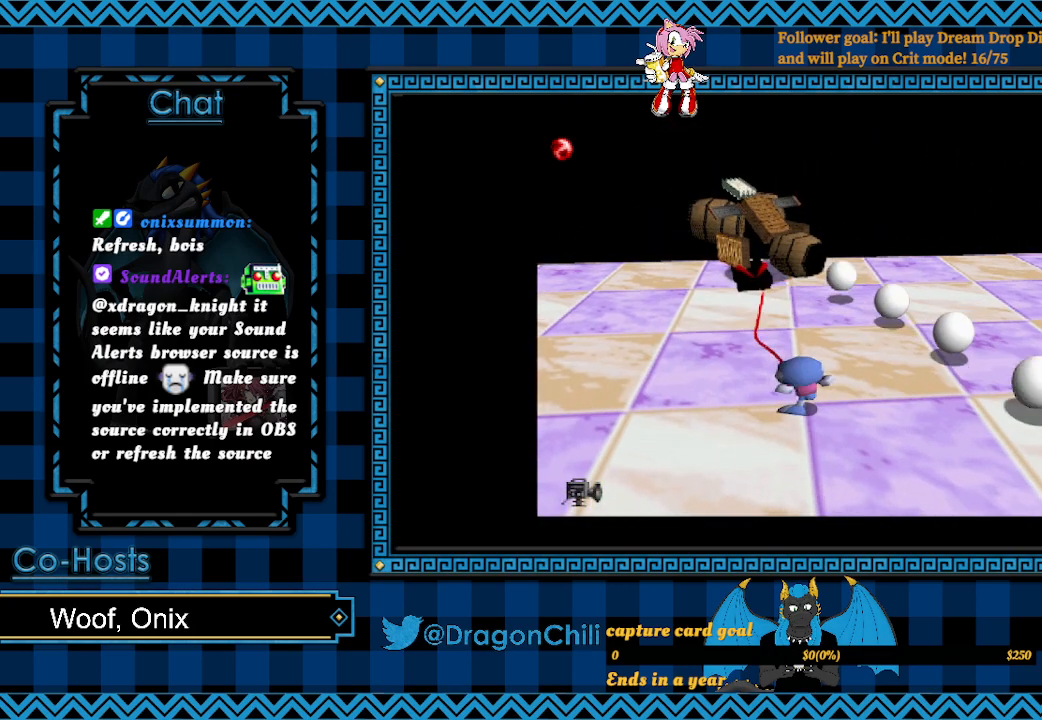
Gameplay with a controller (PlayStation layout); each line is a JSON object with the inputs held at the frame after it. "events" lists button and stick changes between this image and that frame as [ms after this image, input, new state], when the widget could be followed in between.
{"buttons": [], "left_stick": "up", "right_stick": "center", "events": [[217, "left_stick", "up"]]}
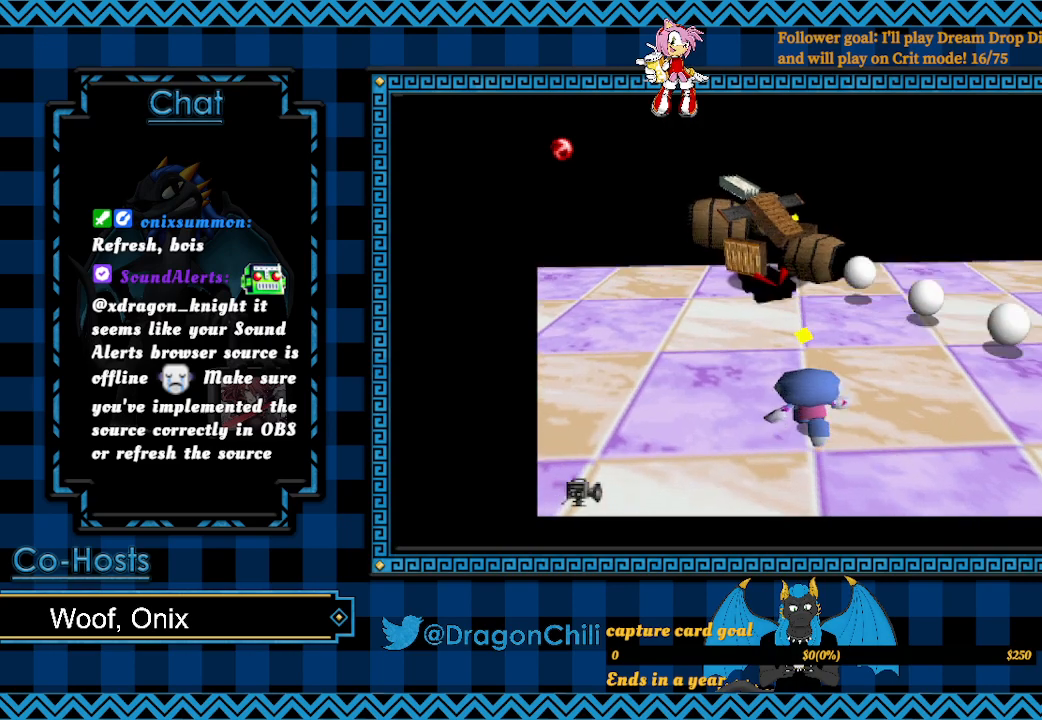
{"buttons": [], "left_stick": "up", "right_stick": "center", "events": [[17, "SQUARE", "down"], [167, "SQUARE", "up"]]}
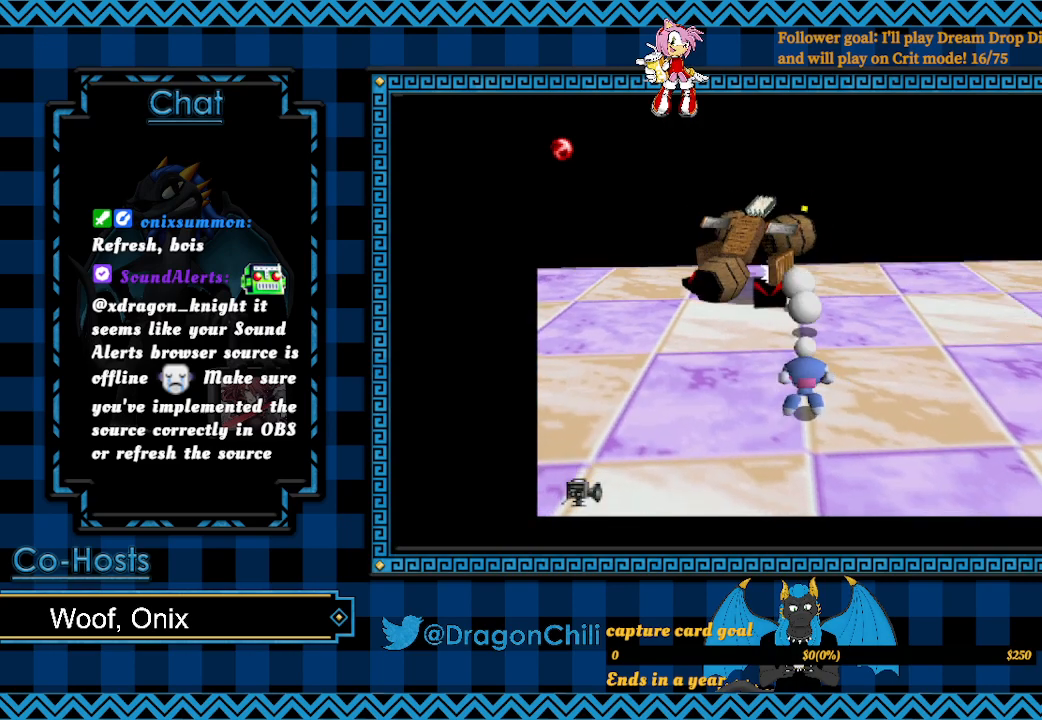
{"buttons": [], "left_stick": "down-left", "right_stick": "center", "events": [[17, "left_stick", "up-left"], [317, "left_stick", "left"], [500, "left_stick", "down-left"]]}
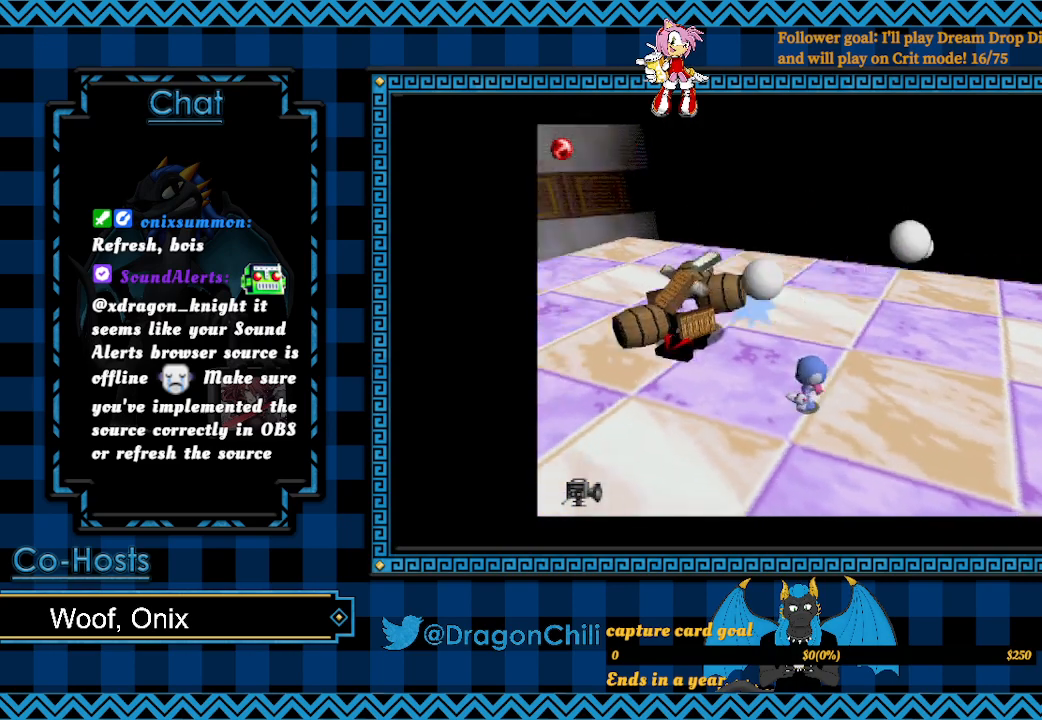
{"buttons": [], "left_stick": "left", "right_stick": "center", "events": [[17, "left_stick", "down"], [117, "left_stick", "left"], [200, "left_stick", "center"], [317, "left_stick", "down-left"], [483, "left_stick", "left"]]}
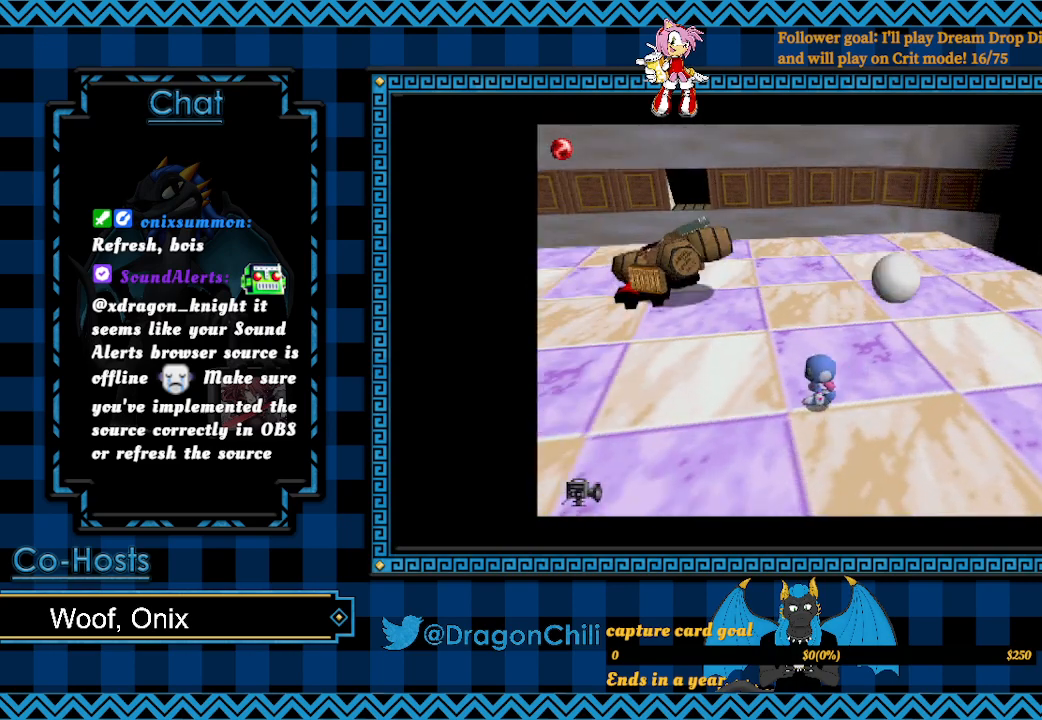
{"buttons": [], "left_stick": "up", "right_stick": "center", "events": [[267, "left_stick", "up"]]}
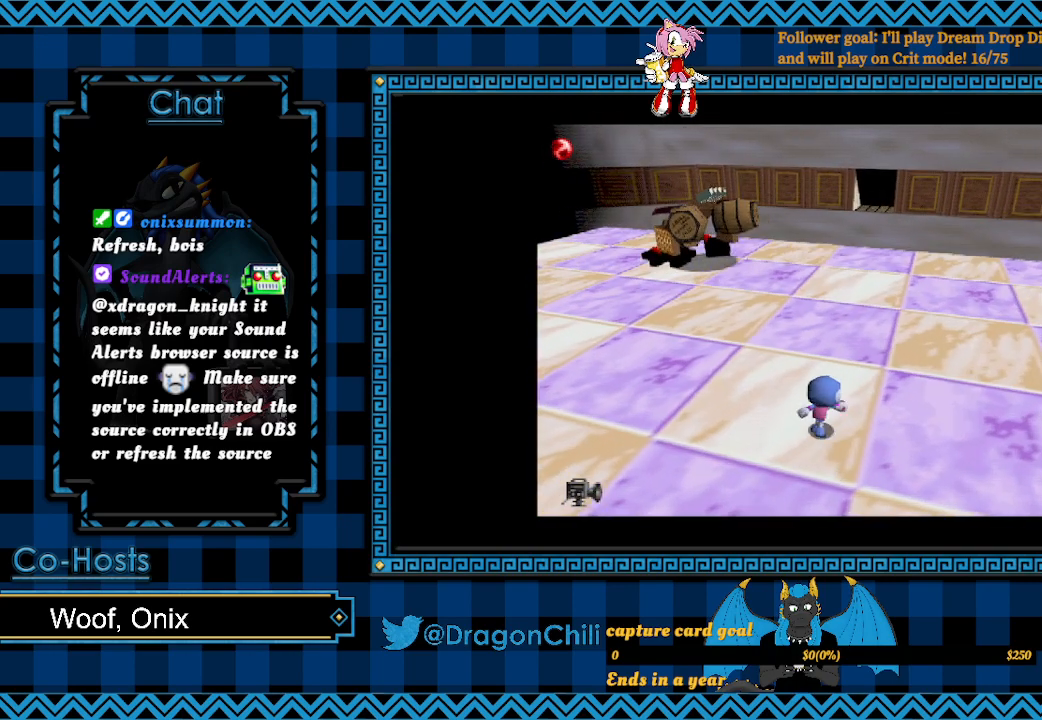
{"buttons": [], "left_stick": "down-left", "right_stick": "center", "events": [[67, "left_stick", "up-left"], [167, "left_stick", "left"], [467, "left_stick", "down-left"]]}
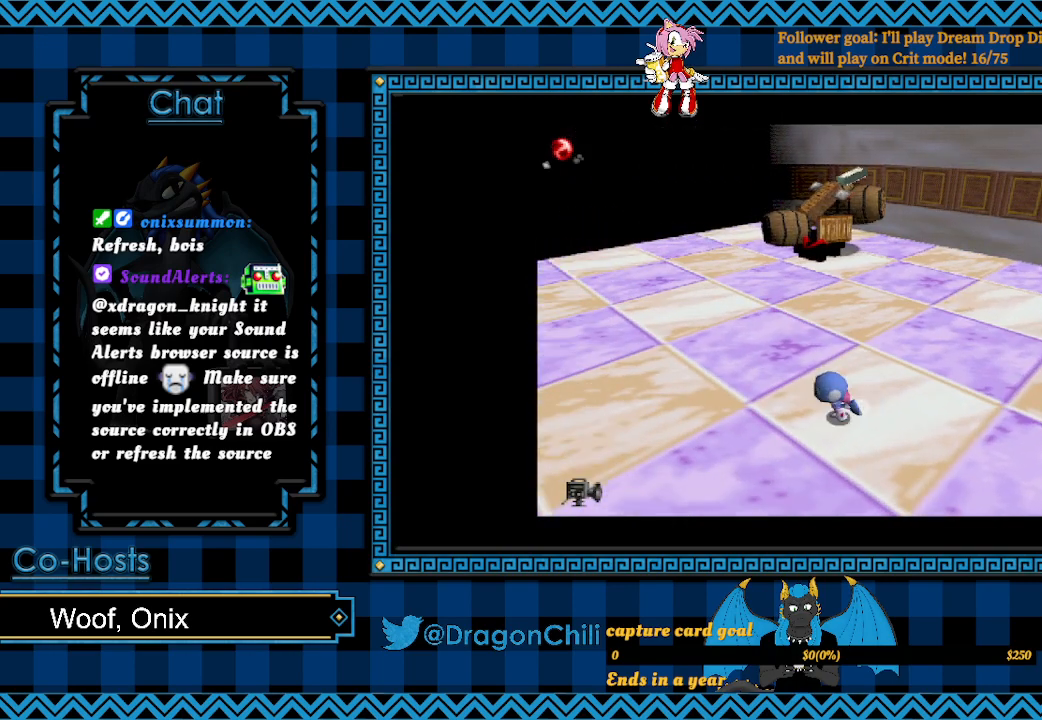
{"buttons": [], "left_stick": "left", "right_stick": "center", "events": [[67, "left_stick", "down"], [217, "left_stick", "down-left"], [467, "left_stick", "left"]]}
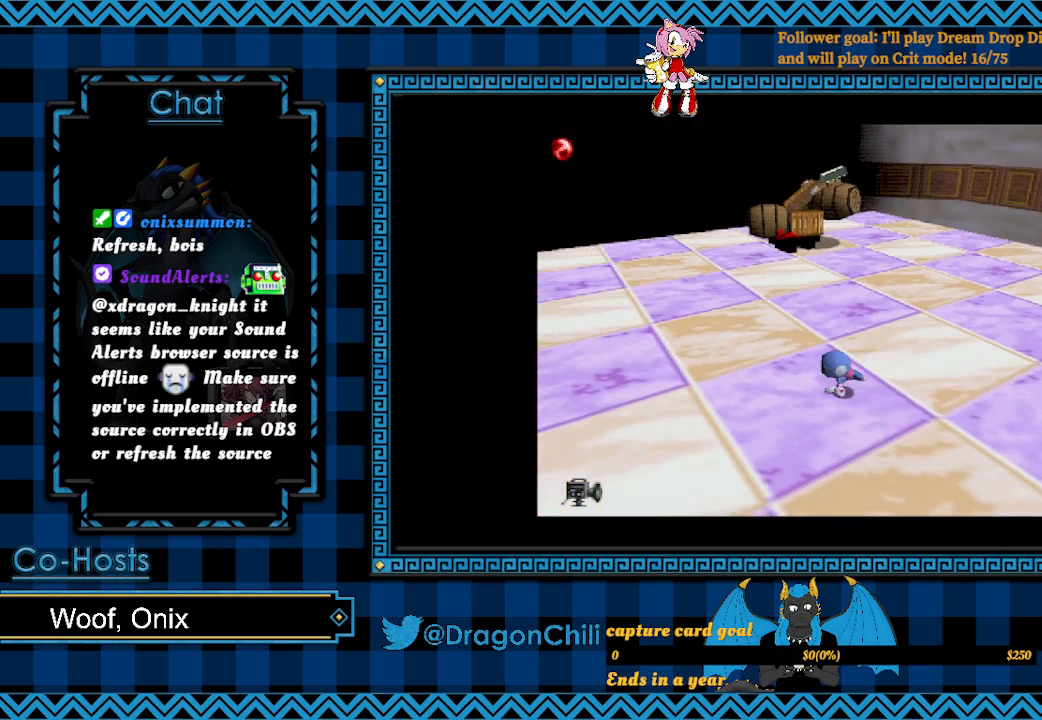
{"buttons": [], "left_stick": "right", "right_stick": "center", "events": [[17, "left_stick", "up-left"], [67, "left_stick", "up"], [167, "left_stick", "up-right"], [367, "left_stick", "right"]]}
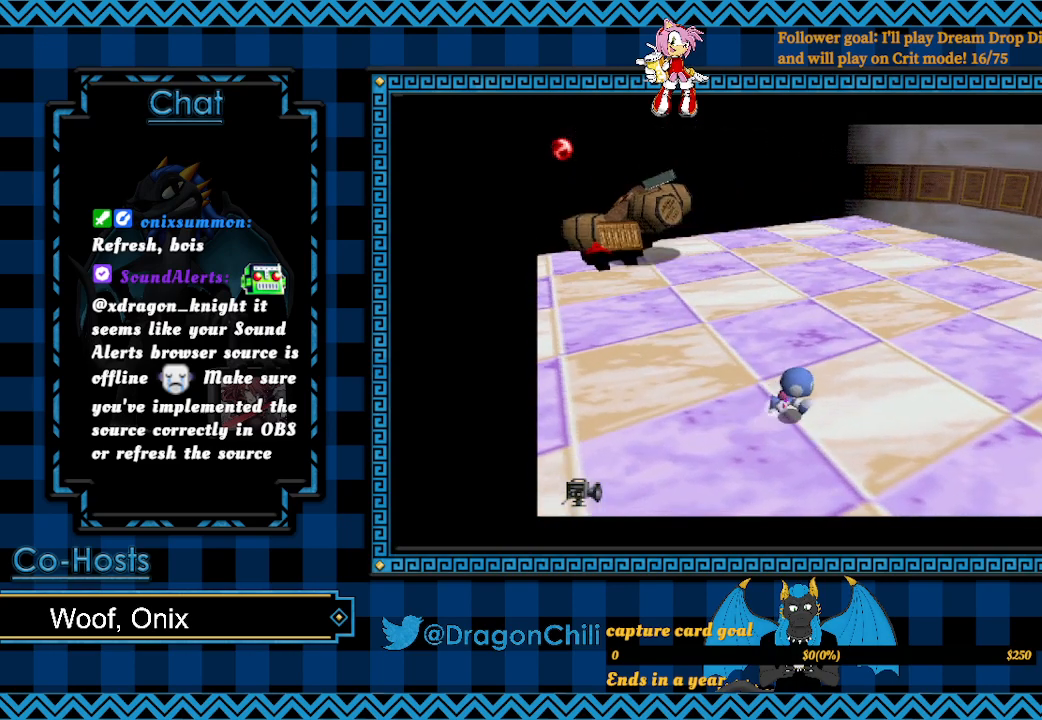
{"buttons": [], "left_stick": "up-right", "right_stick": "center", "events": [[233, "left_stick", "up-right"]]}
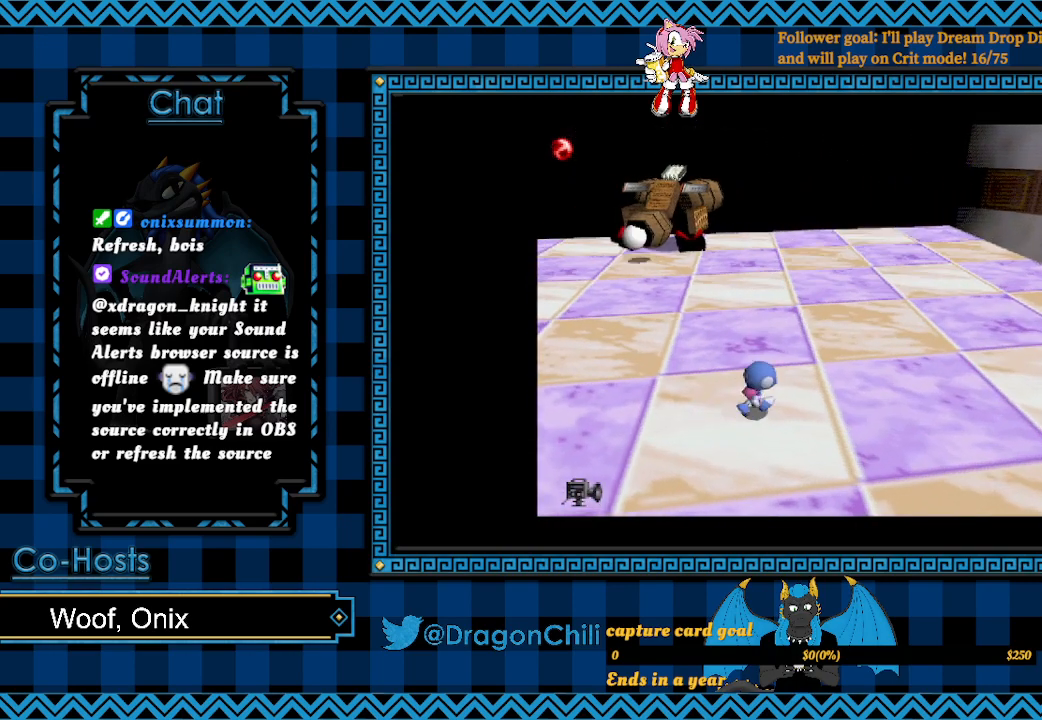
{"buttons": [], "left_stick": "up", "right_stick": "center", "events": [[217, "left_stick", "up"]]}
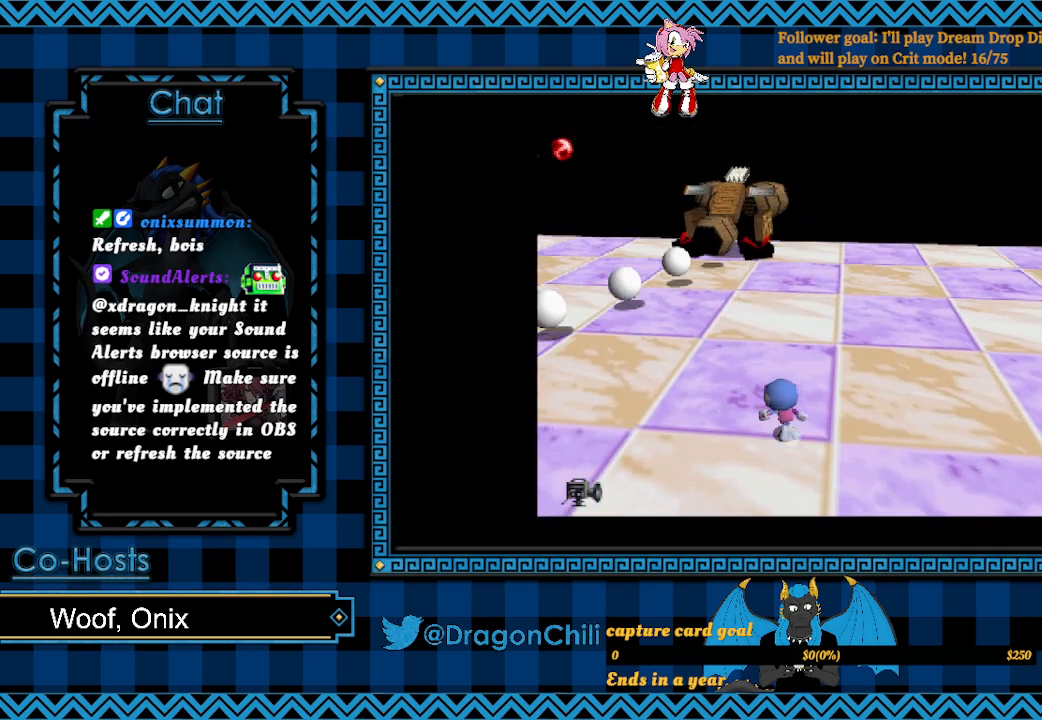
{"buttons": ["SQUARE"], "left_stick": "up", "right_stick": "center", "events": [[367, "SQUARE", "down"]]}
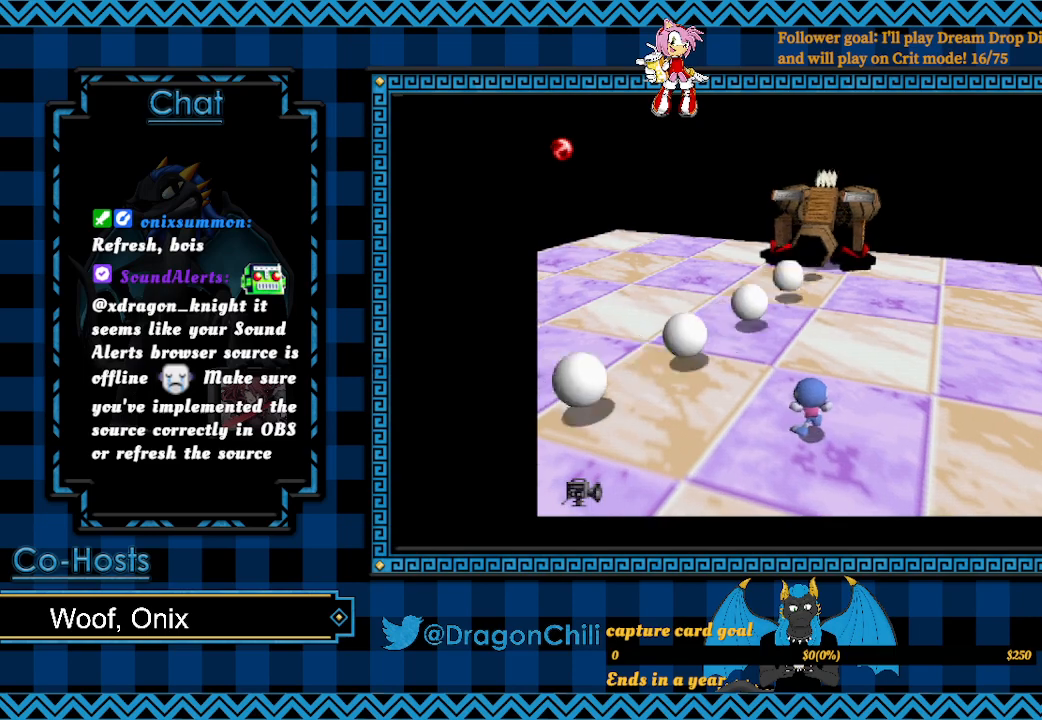
{"buttons": ["SQUARE"], "left_stick": "up-right", "right_stick": "center", "events": [[350, "left_stick", "up-right"]]}
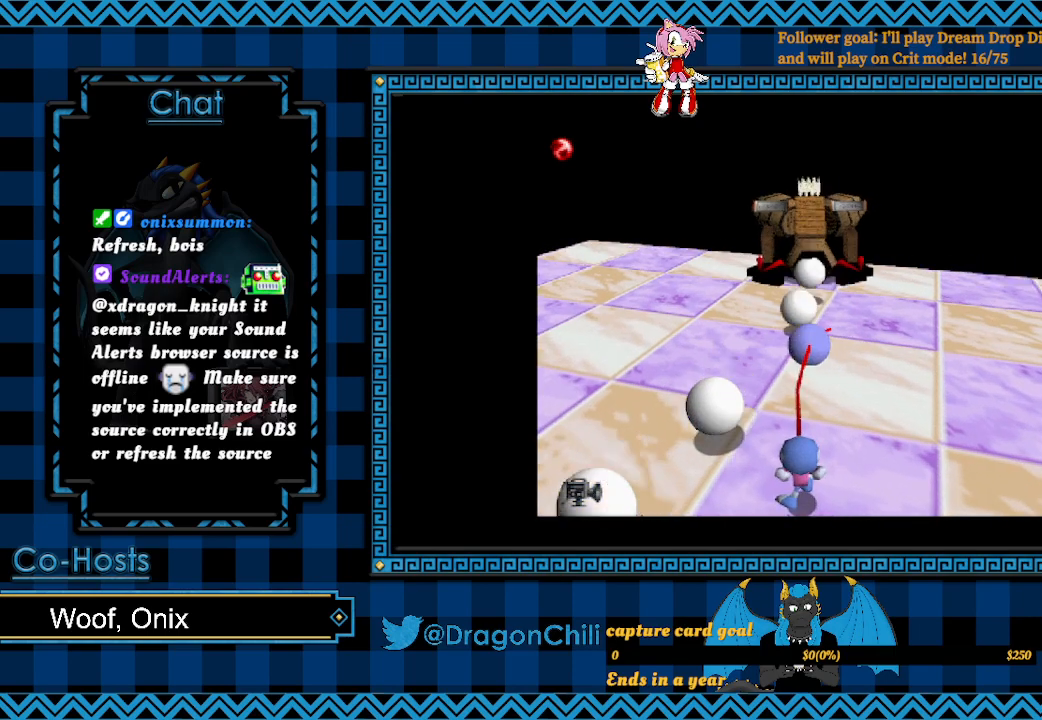
{"buttons": ["SQUARE"], "left_stick": "up", "right_stick": "center", "events": [[267, "left_stick", "up"]]}
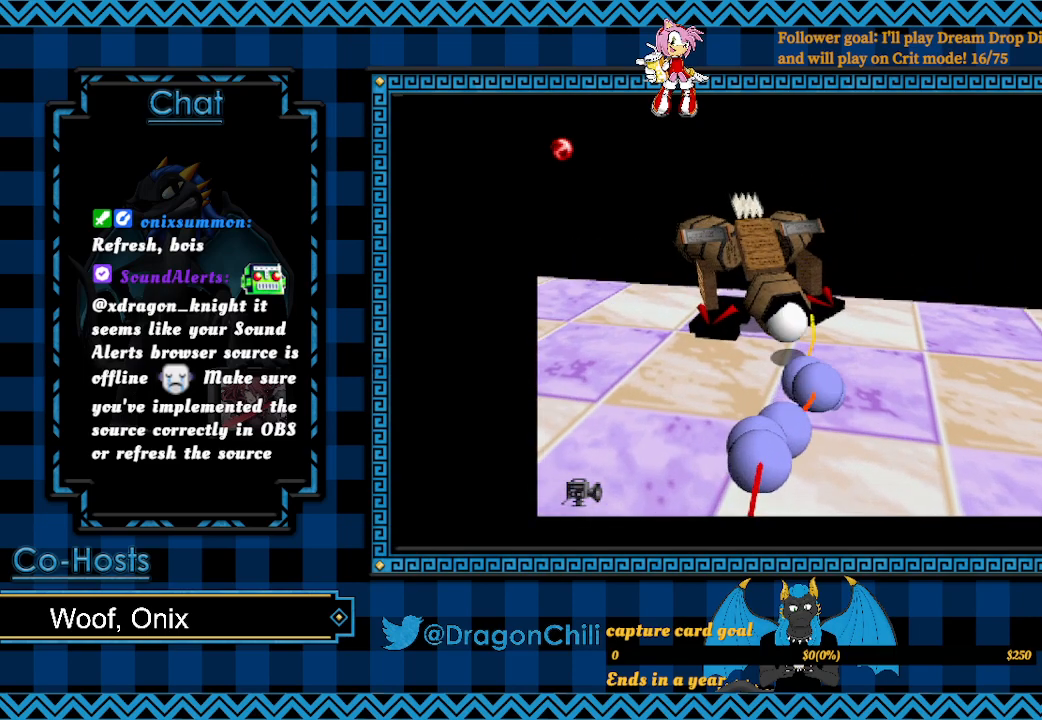
{"buttons": [], "left_stick": "up-left", "right_stick": "center", "events": [[467, "SQUARE", "up"], [467, "left_stick", "up-left"]]}
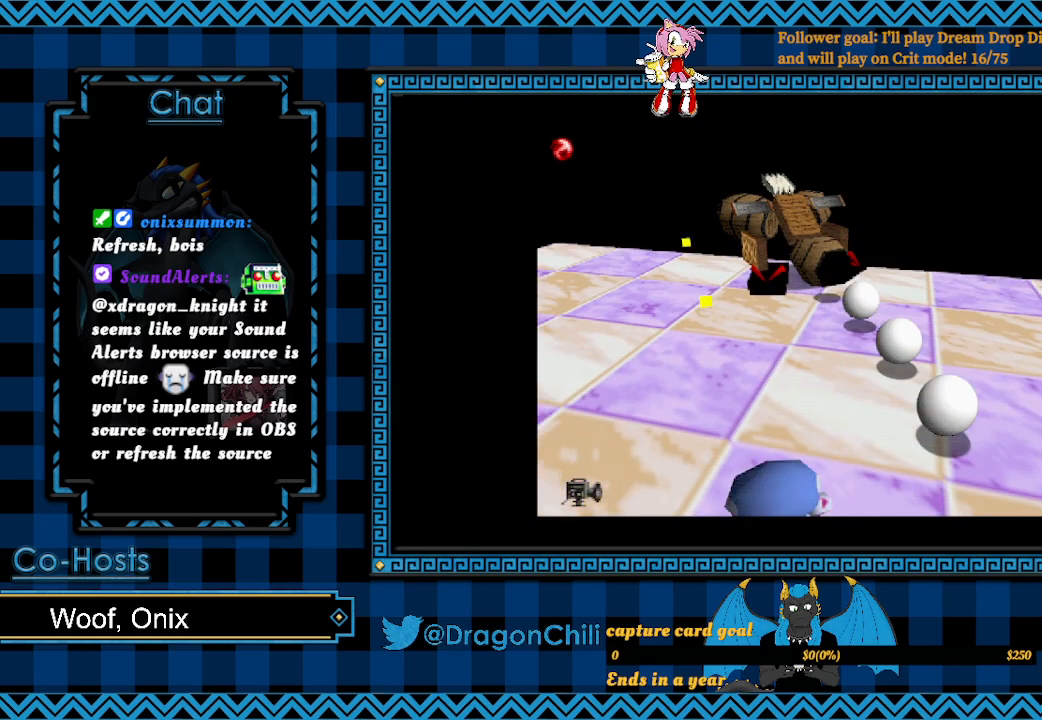
{"buttons": [], "left_stick": "up", "right_stick": "center", "events": [[317, "left_stick", "up"]]}
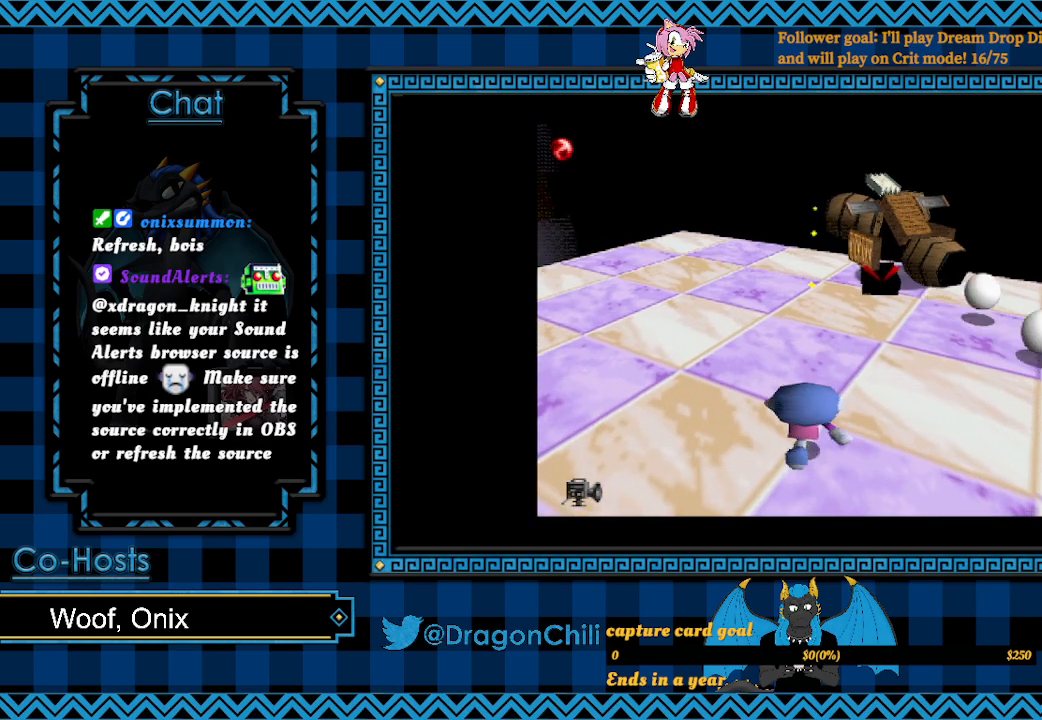
{"buttons": [], "left_stick": "up", "right_stick": "center", "events": [[117, "SQUARE", "down"], [267, "SQUARE", "up"]]}
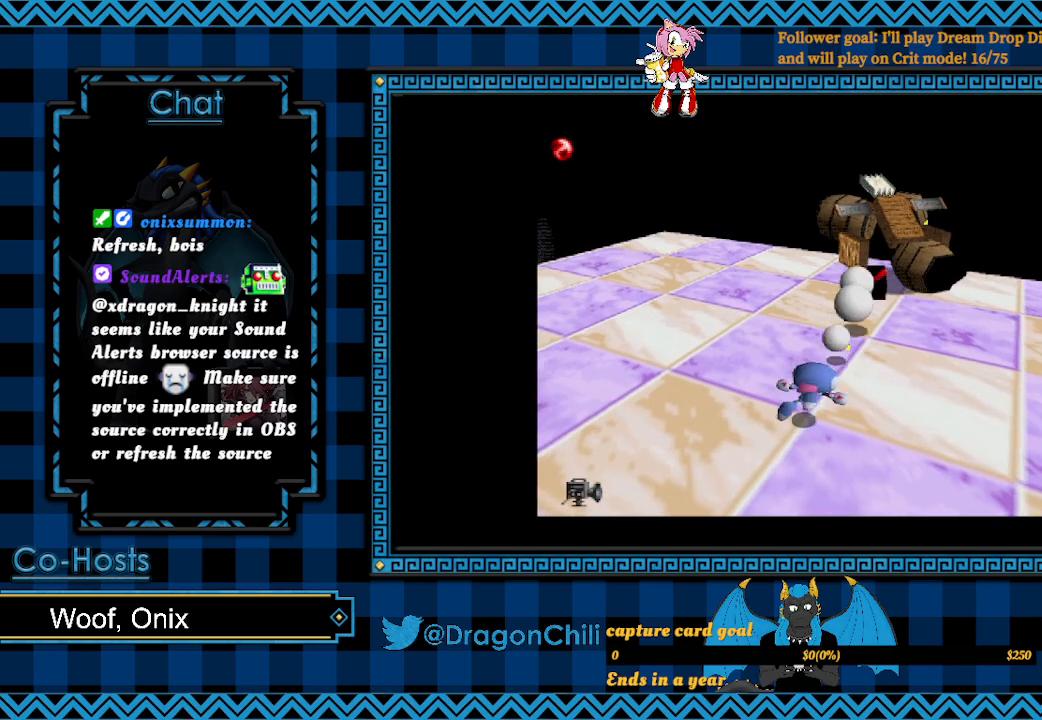
{"buttons": [], "left_stick": "up-right", "right_stick": "center", "events": [[150, "left_stick", "up-right"]]}
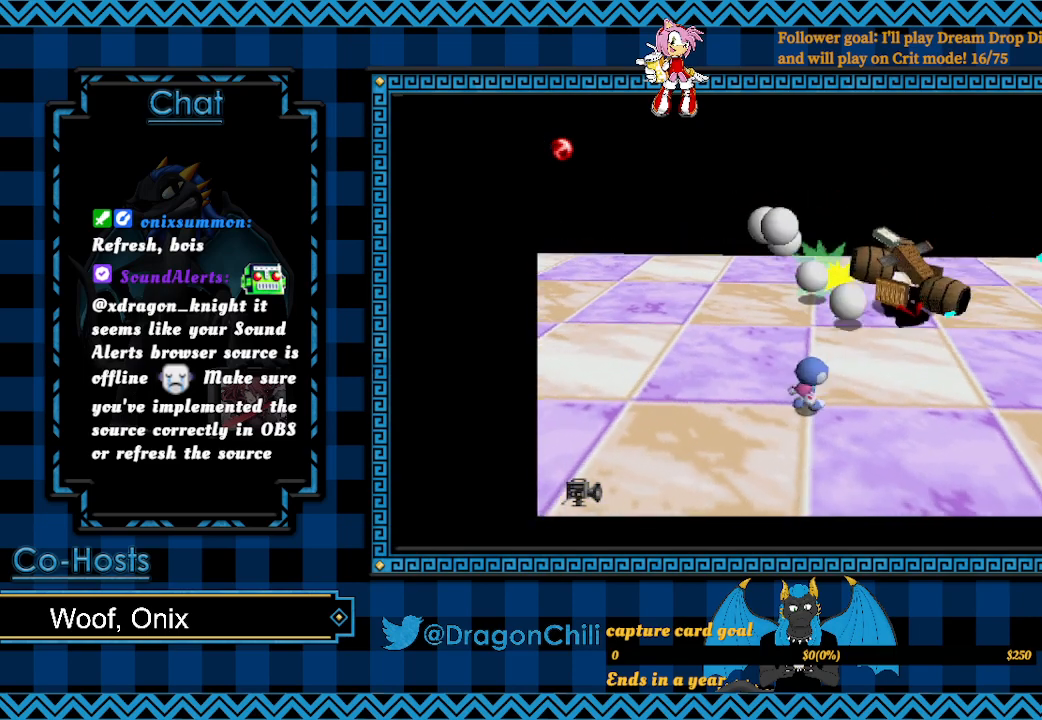
{"buttons": [], "left_stick": "up", "right_stick": "center", "events": [[17, "left_stick", "up"]]}
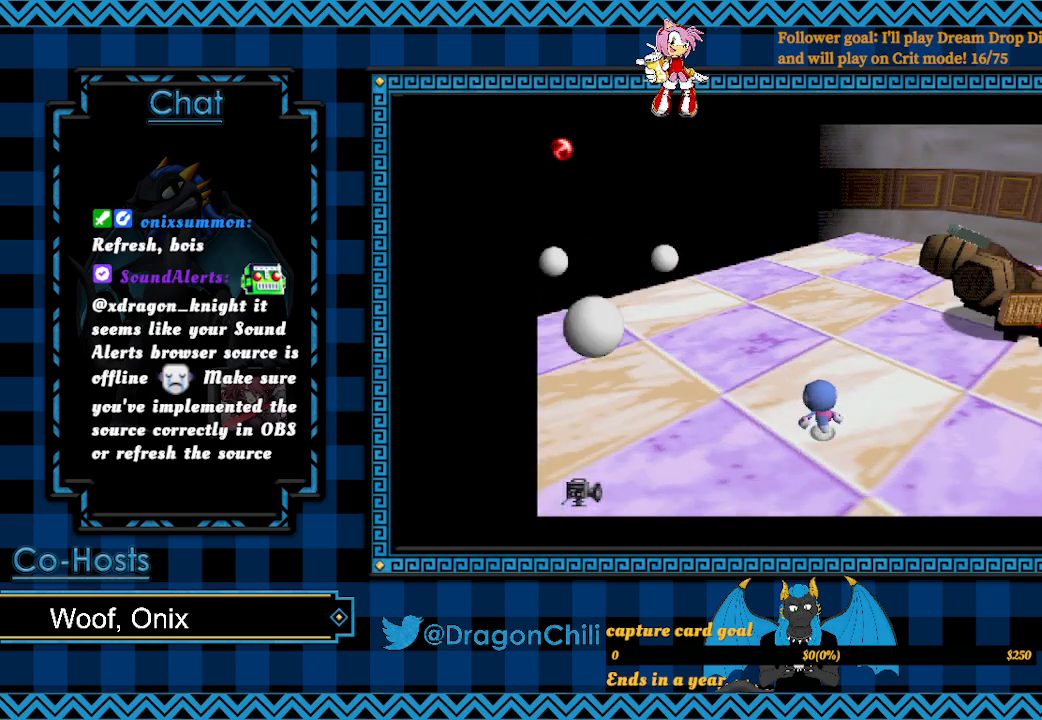
{"buttons": [], "left_stick": "left", "right_stick": "center", "events": [[133, "left_stick", "up-right"], [367, "left_stick", "up-left"], [417, "left_stick", "left"]]}
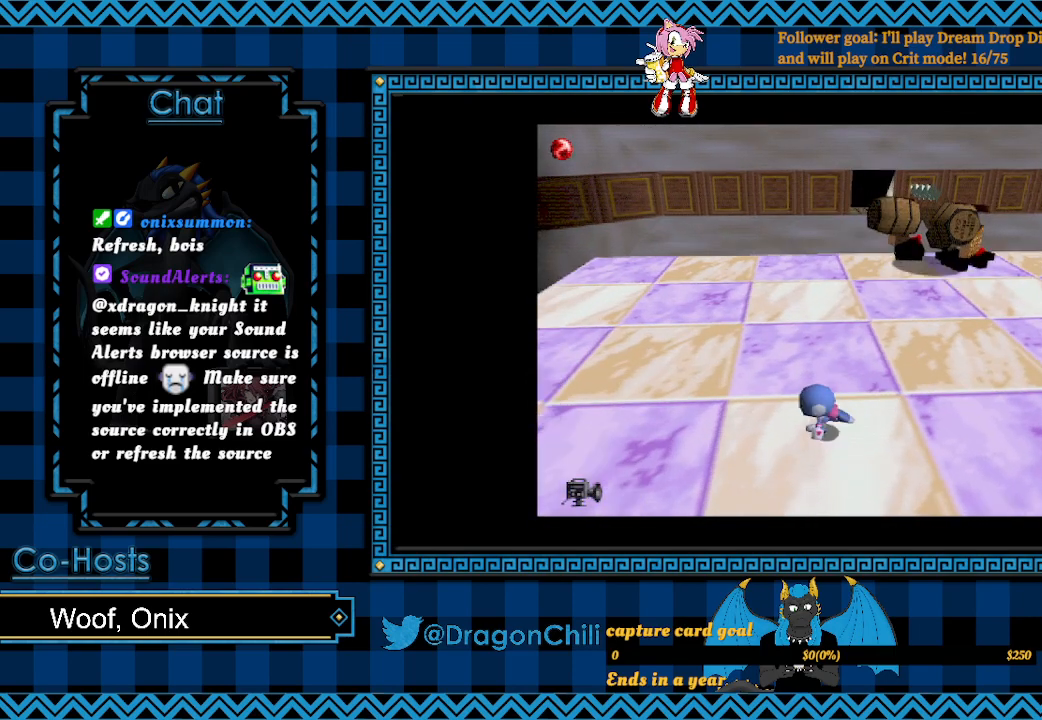
{"buttons": [], "left_stick": "right", "right_stick": "center", "events": [[17, "left_stick", "down-left"], [117, "left_stick", "down"], [317, "left_stick", "down-right"], [417, "left_stick", "right"]]}
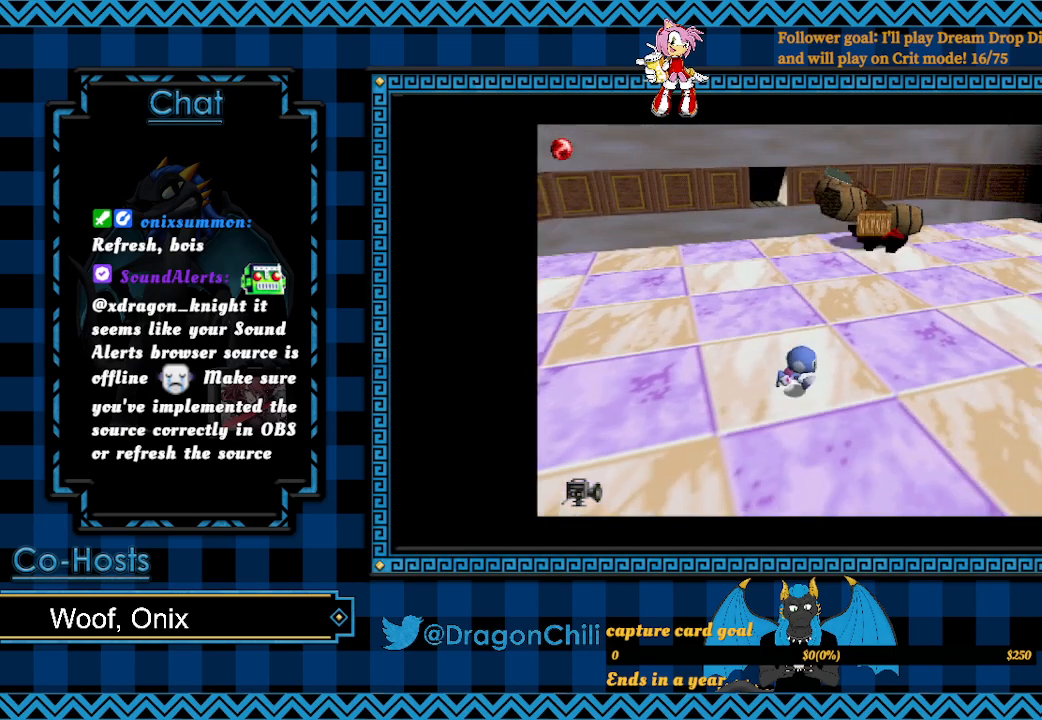
{"buttons": [], "left_stick": "down", "right_stick": "center", "events": [[167, "left_stick", "down"], [267, "left_stick", "down-left"], [417, "left_stick", "down"]]}
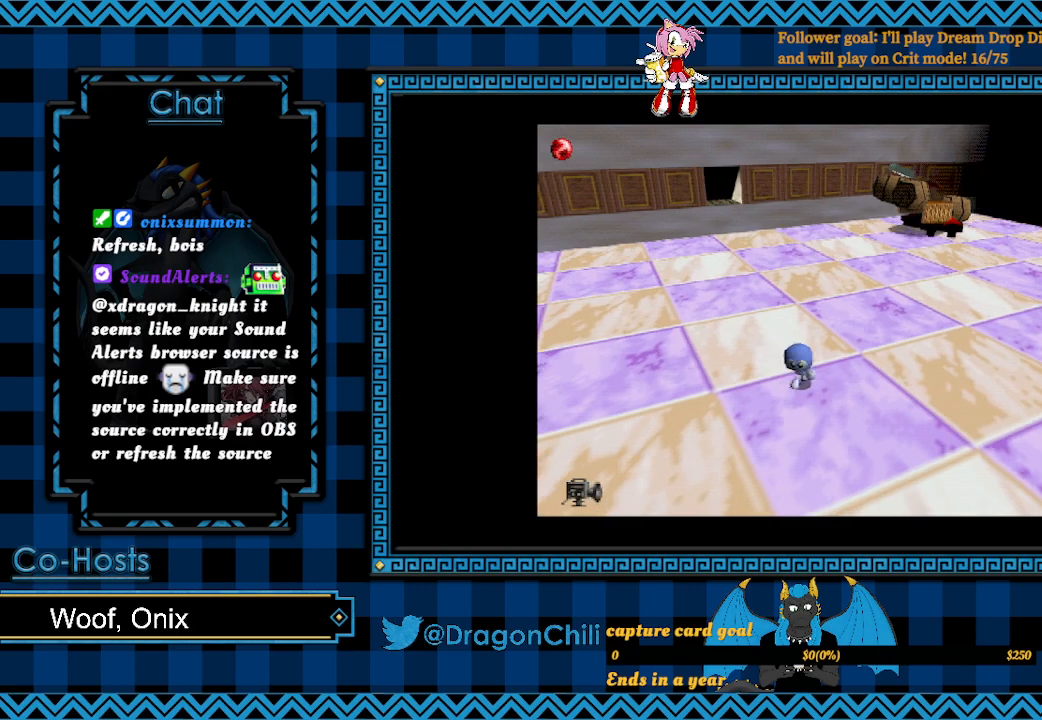
{"buttons": [], "left_stick": "up-right", "right_stick": "center", "events": [[17, "left_stick", "down-right"], [200, "left_stick", "right"], [333, "left_stick", "up-right"]]}
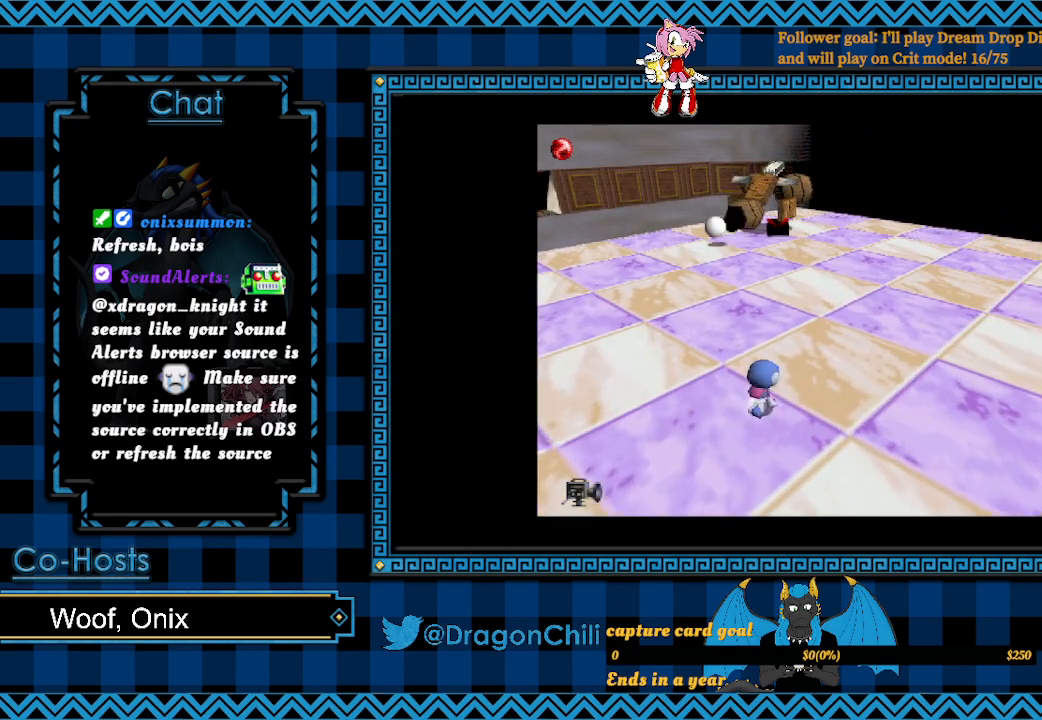
{"buttons": [], "left_stick": "up", "right_stick": "center", "events": [[17, "left_stick", "up-left"], [367, "left_stick", "up"]]}
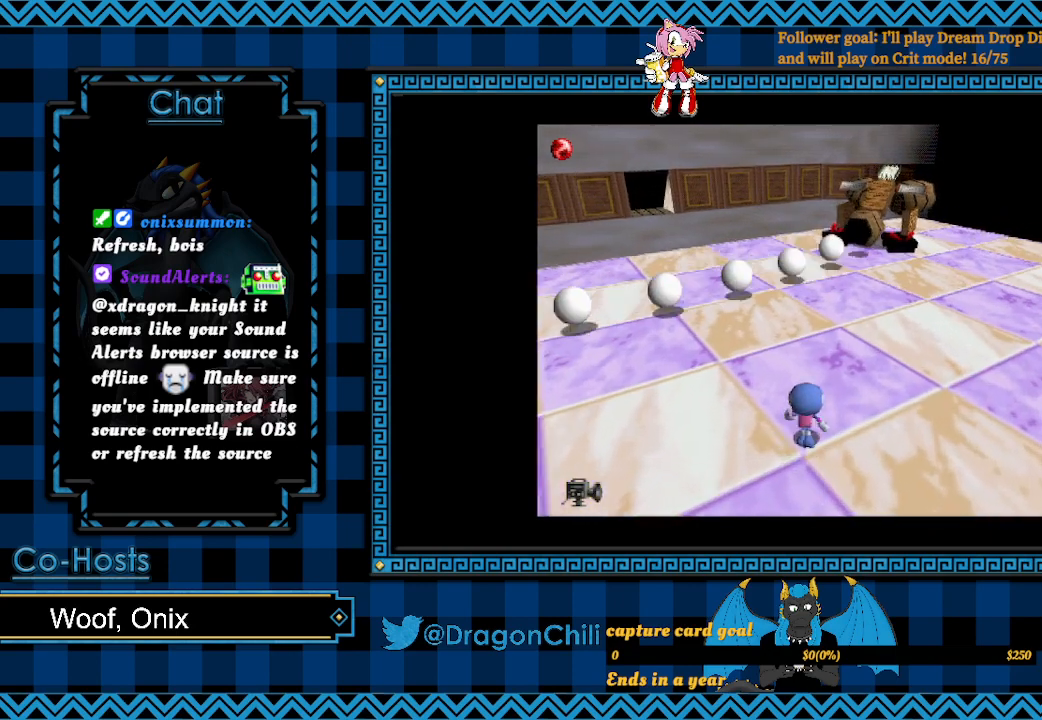
{"buttons": ["SQUARE"], "left_stick": "up", "right_stick": "center", "events": [[417, "SQUARE", "down"]]}
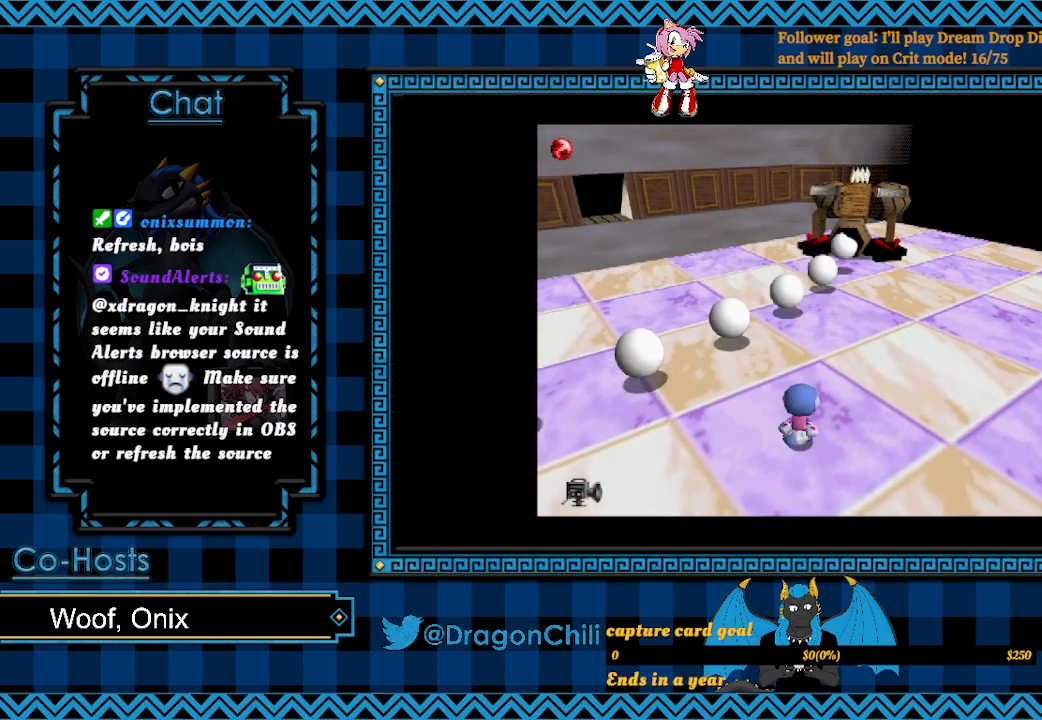
{"buttons": ["SQUARE"], "left_stick": "up-right", "right_stick": "center", "events": [[317, "left_stick", "up-right"]]}
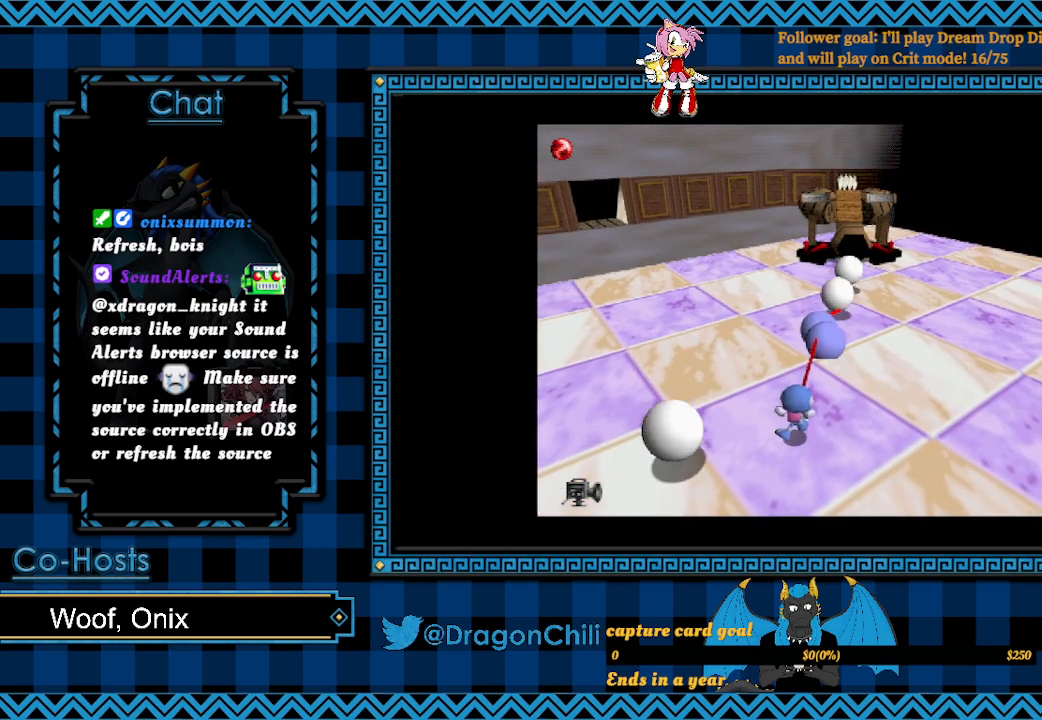
{"buttons": ["SQUARE"], "left_stick": "up-right", "right_stick": "center", "events": []}
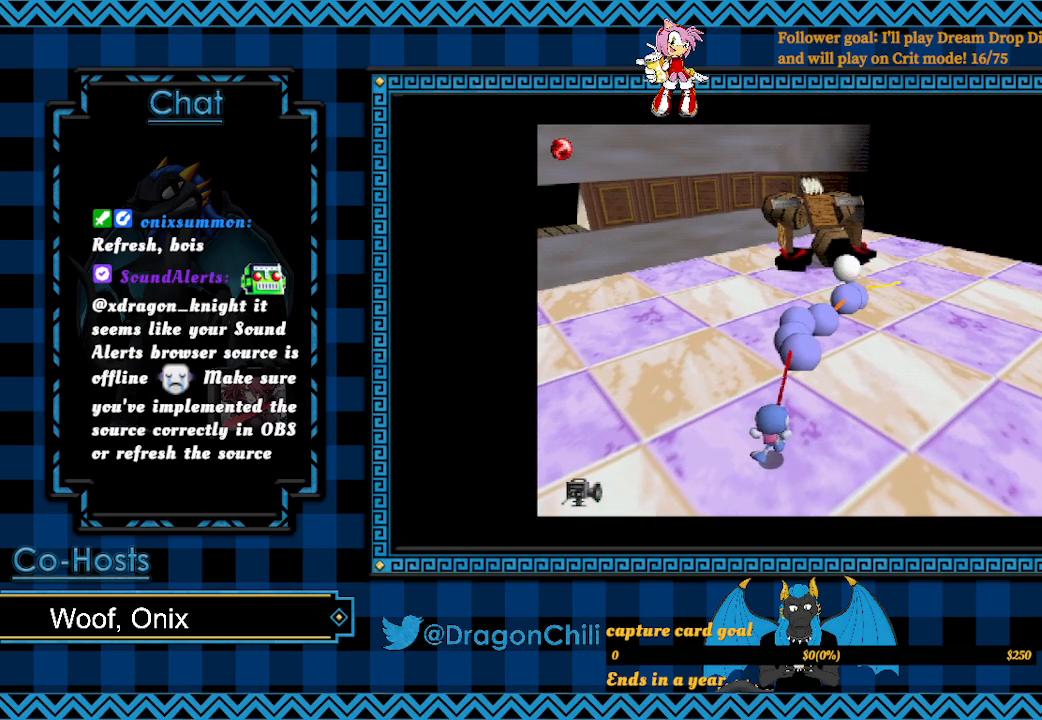
{"buttons": ["SQUARE"], "left_stick": "up-right", "right_stick": "center", "events": []}
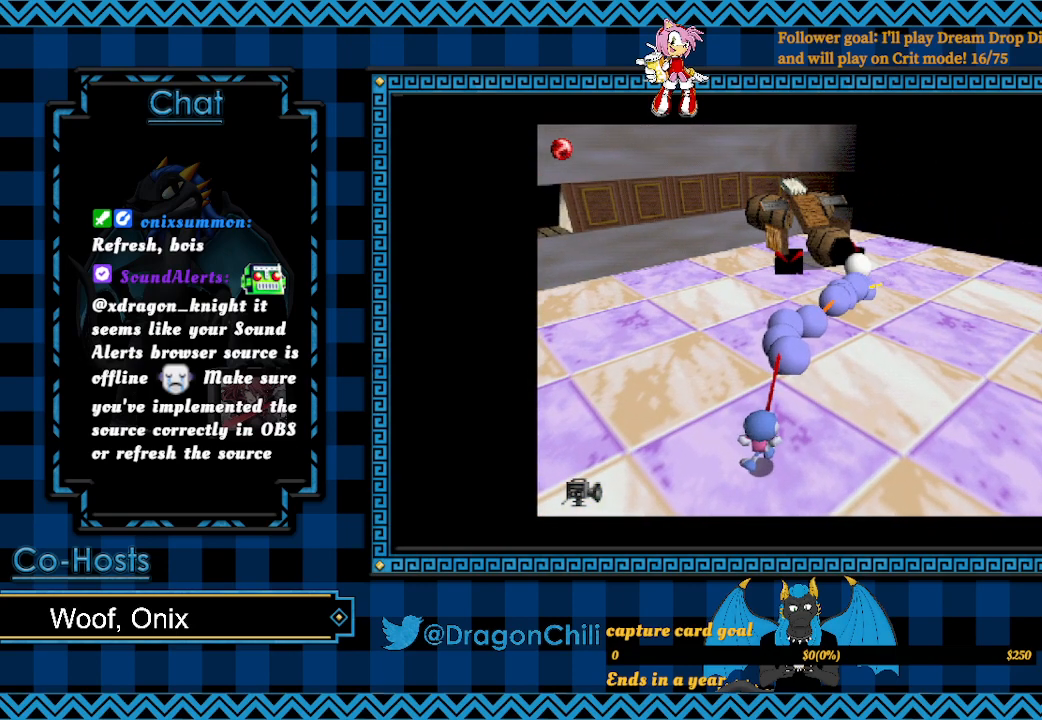
{"buttons": ["SQUARE"], "left_stick": "up-right", "right_stick": "center", "events": []}
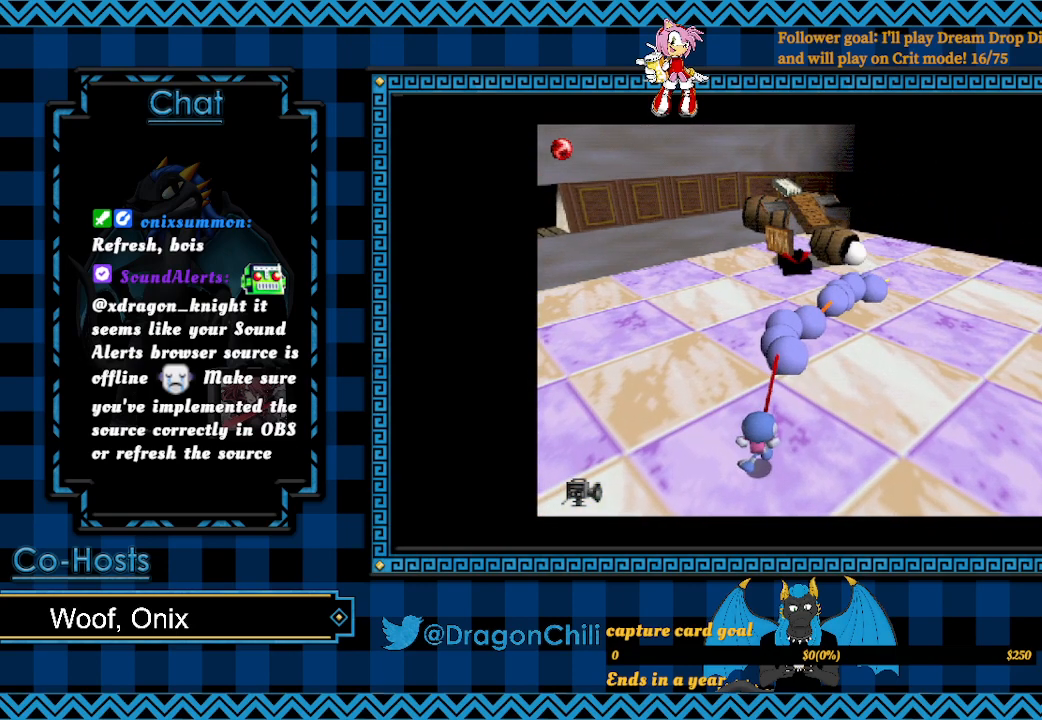
{"buttons": [], "left_stick": "up", "right_stick": "center", "events": [[267, "SQUARE", "up"], [267, "left_stick", "up"]]}
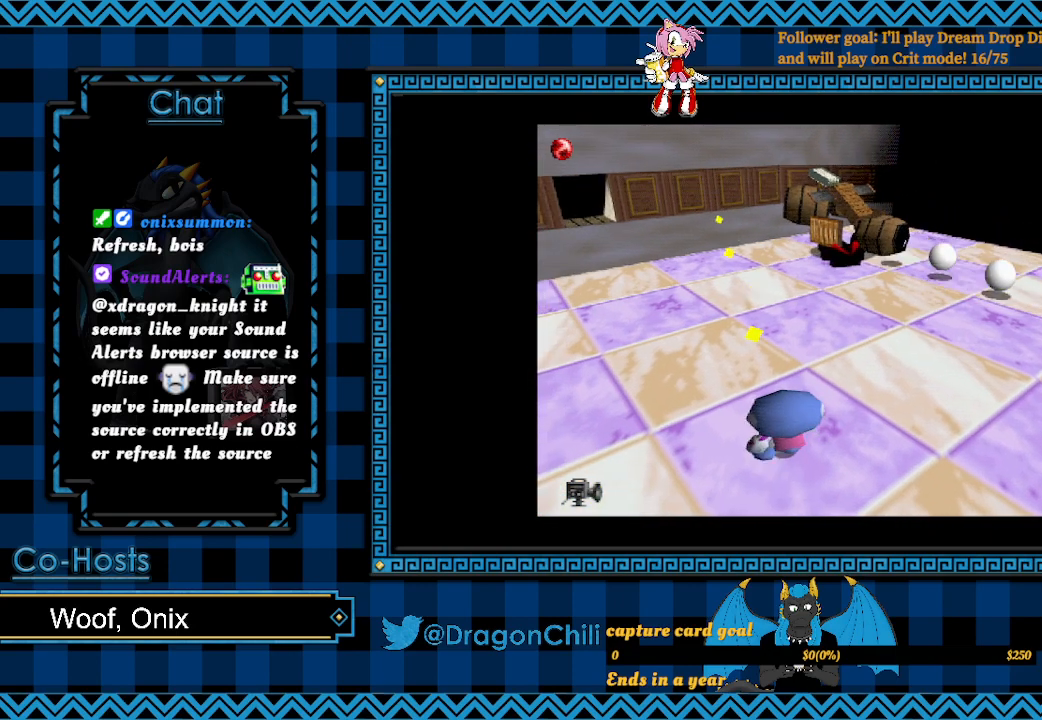
{"buttons": [], "left_stick": "up-right", "right_stick": "center", "events": [[167, "left_stick", "up-right"]]}